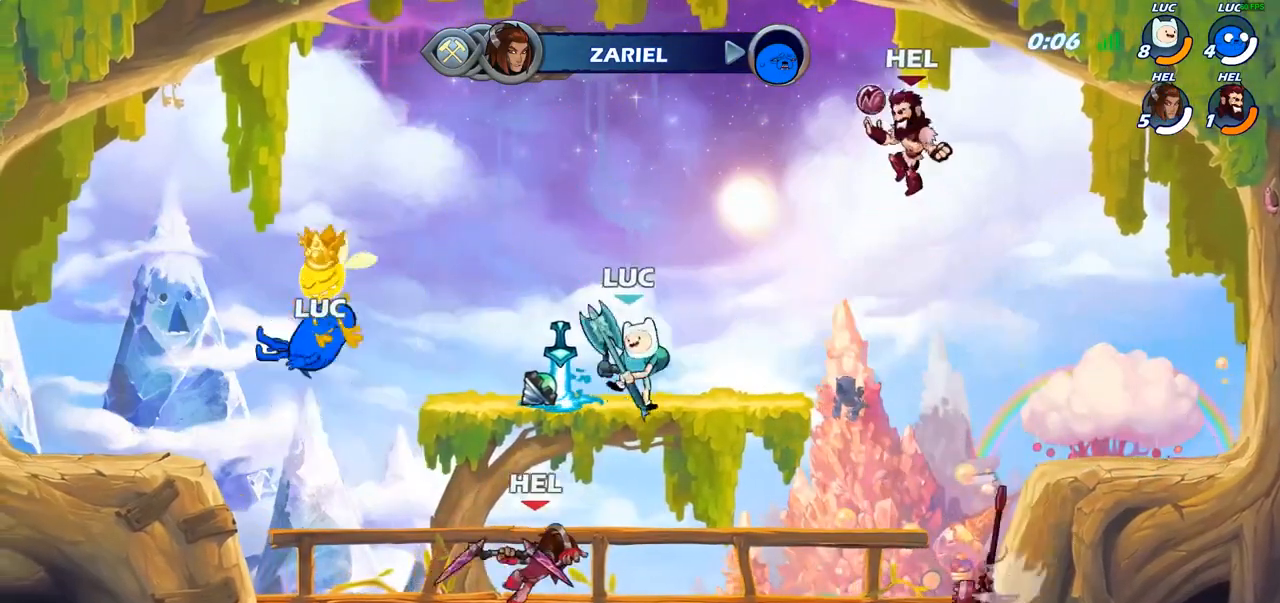
Gameplay with a controller (PlayStation layout); each line is a JSON object with the inputs held at the frame after it. "events" lists button and stick changes between this image and that frame as [ms after this image, input, new state], when the widget could be followed in between.
{"buttons": [], "left_stick": "center", "right_stick": "center", "events": [[33, "left_stick", "down"], [83, "SQUARE", "down"], [117, "R2", "up"], [183, "SQUARE", "up"], [217, "left_stick", "center"]]}
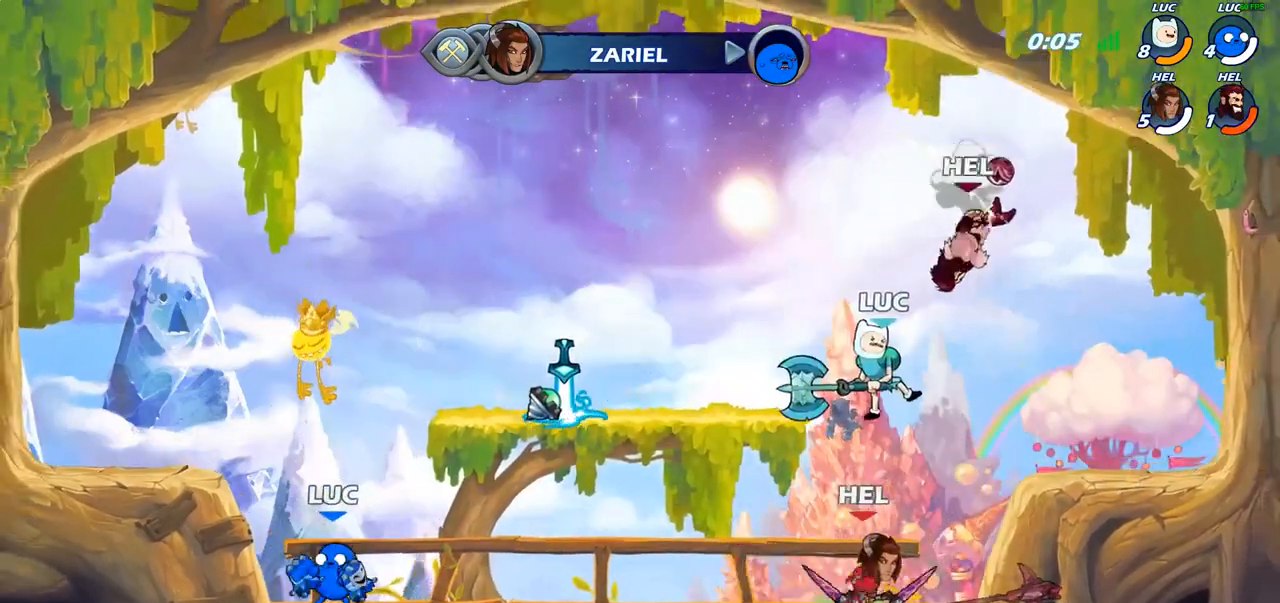
{"buttons": ["CIRCLE"], "left_stick": "down-left", "right_stick": "center", "events": [[150, "CROSS", "down"], [267, "CROSS", "up"], [383, "left_stick", "down"], [500, "CIRCLE", "down"], [500, "left_stick", "down-left"]]}
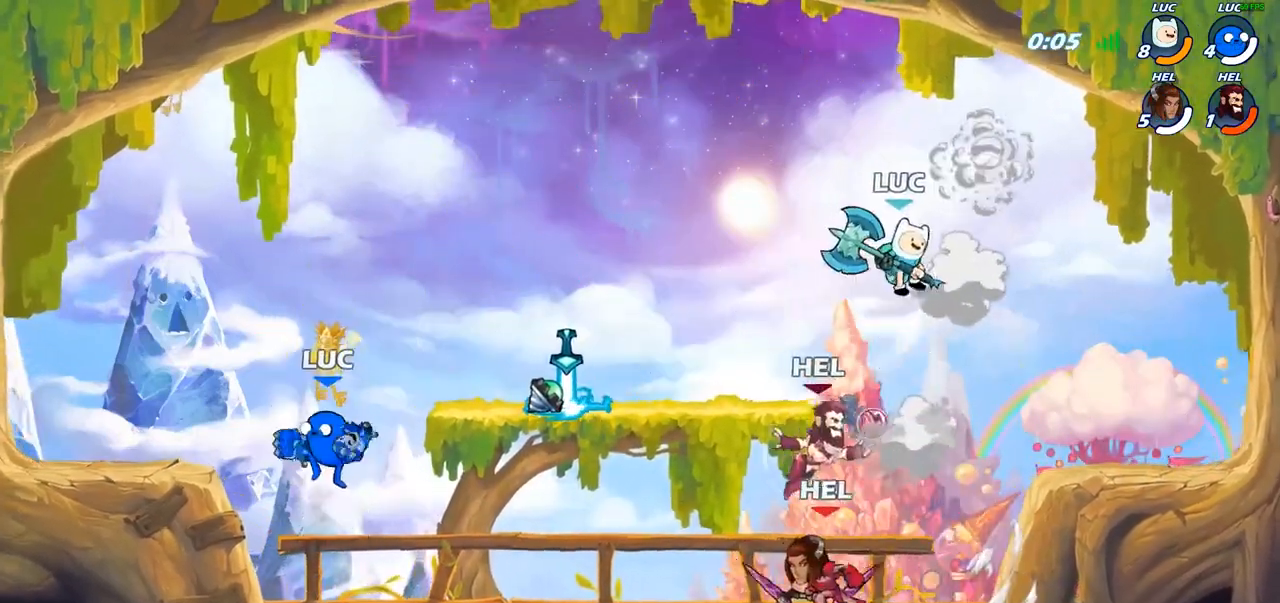
{"buttons": [], "left_stick": "left", "right_stick": "center", "events": [[150, "CIRCLE", "up"], [233, "left_stick", "left"]]}
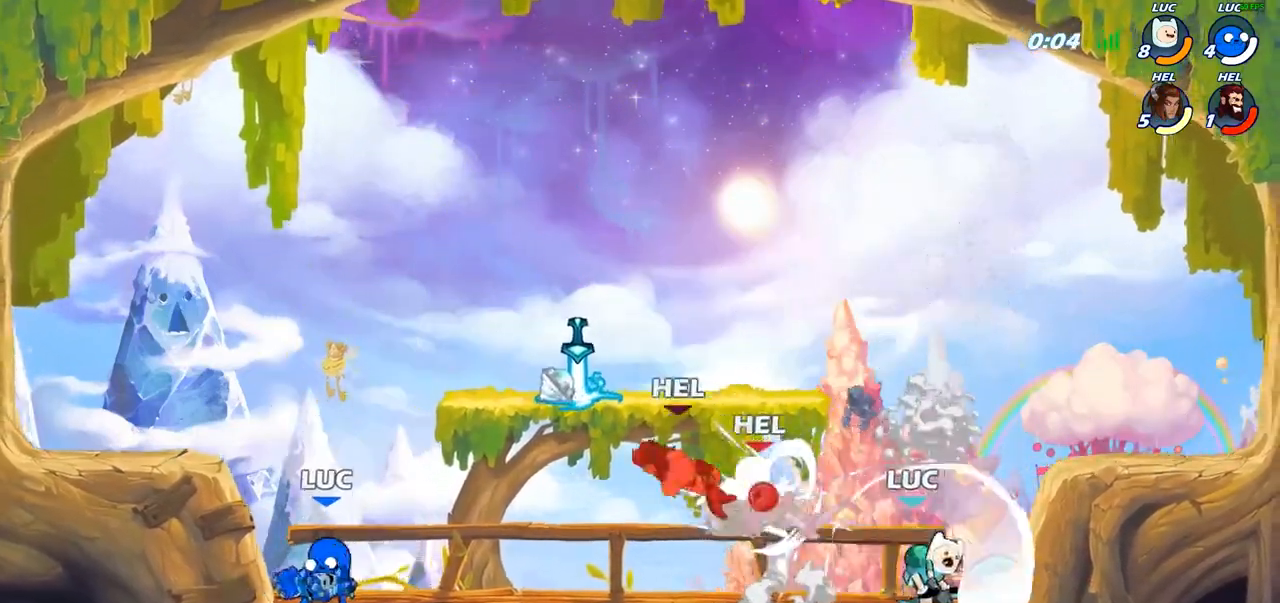
{"buttons": ["R2"], "left_stick": "left", "right_stick": "center", "events": [[117, "left_stick", "center"], [283, "left_stick", "left"], [433, "R2", "down"]]}
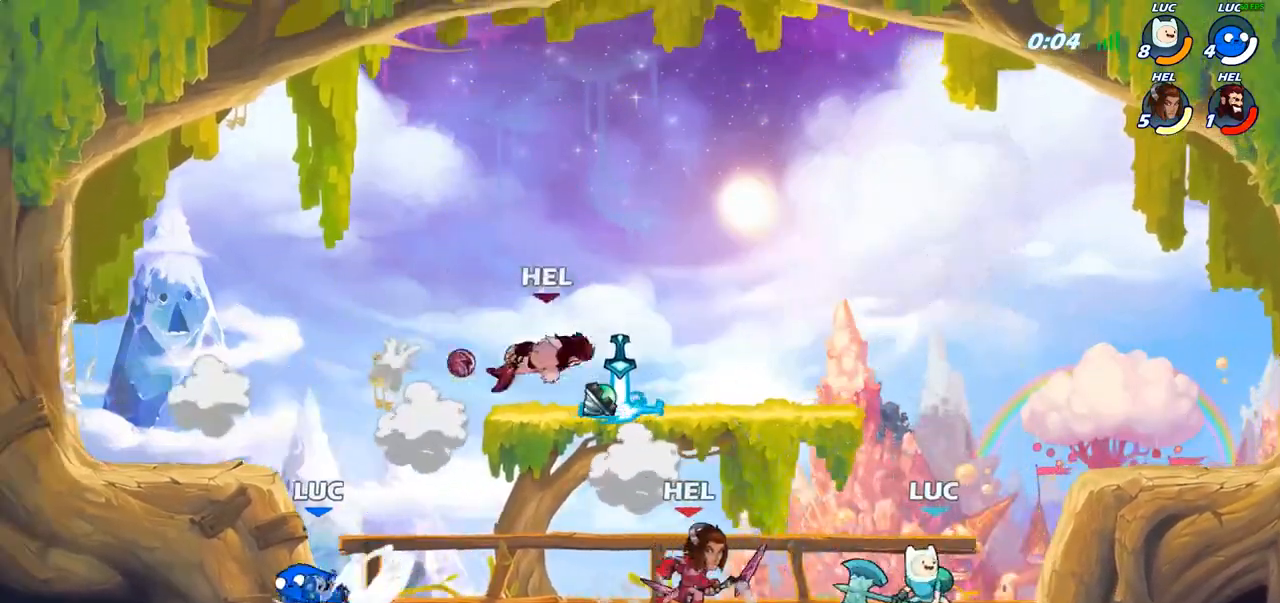
{"buttons": [], "left_stick": "center", "right_stick": "center", "events": [[50, "CIRCLE", "down"], [83, "R2", "up"], [150, "CIRCLE", "up"], [267, "CIRCLE", "down"], [350, "CIRCLE", "up"], [450, "left_stick", "center"]]}
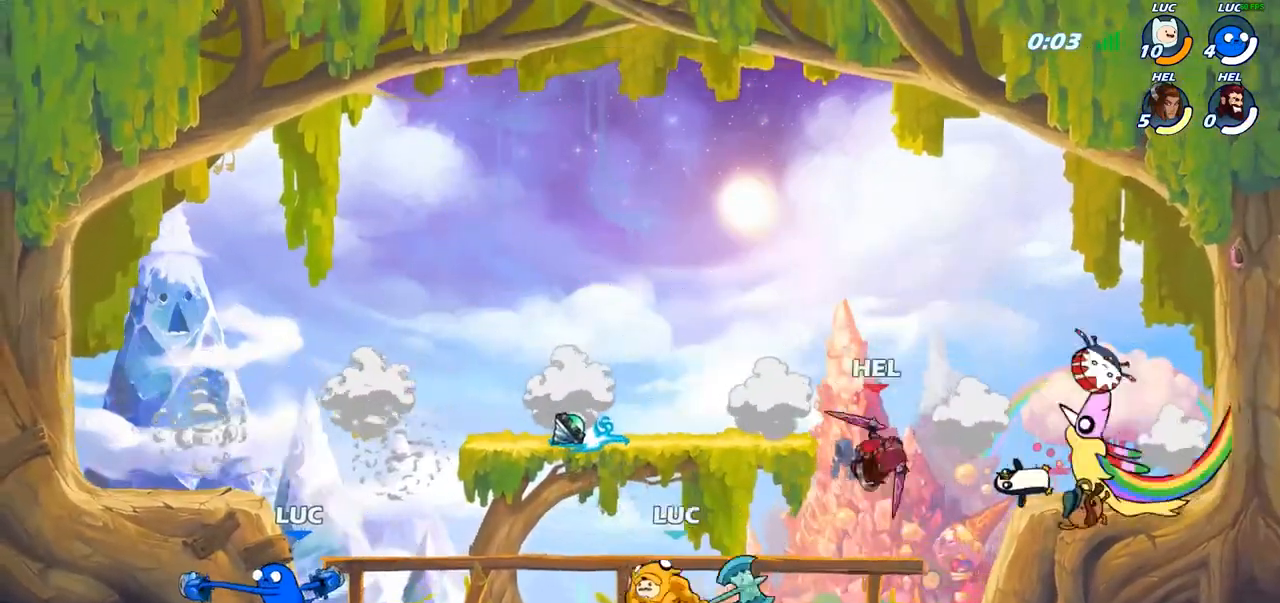
{"buttons": [], "left_stick": "right", "right_stick": "center", "events": [[400, "left_stick", "right"]]}
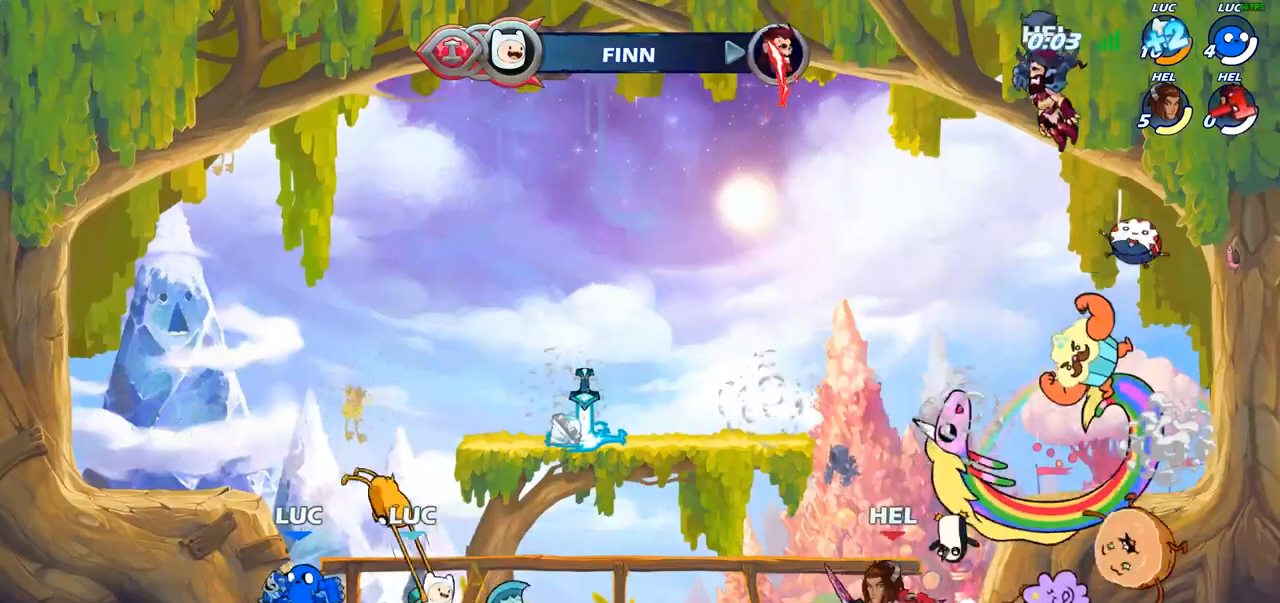
{"buttons": [], "left_stick": "right", "right_stick": "center", "events": [[267, "R2", "down"], [383, "SQUARE", "down"], [400, "R2", "up"], [483, "SQUARE", "up"]]}
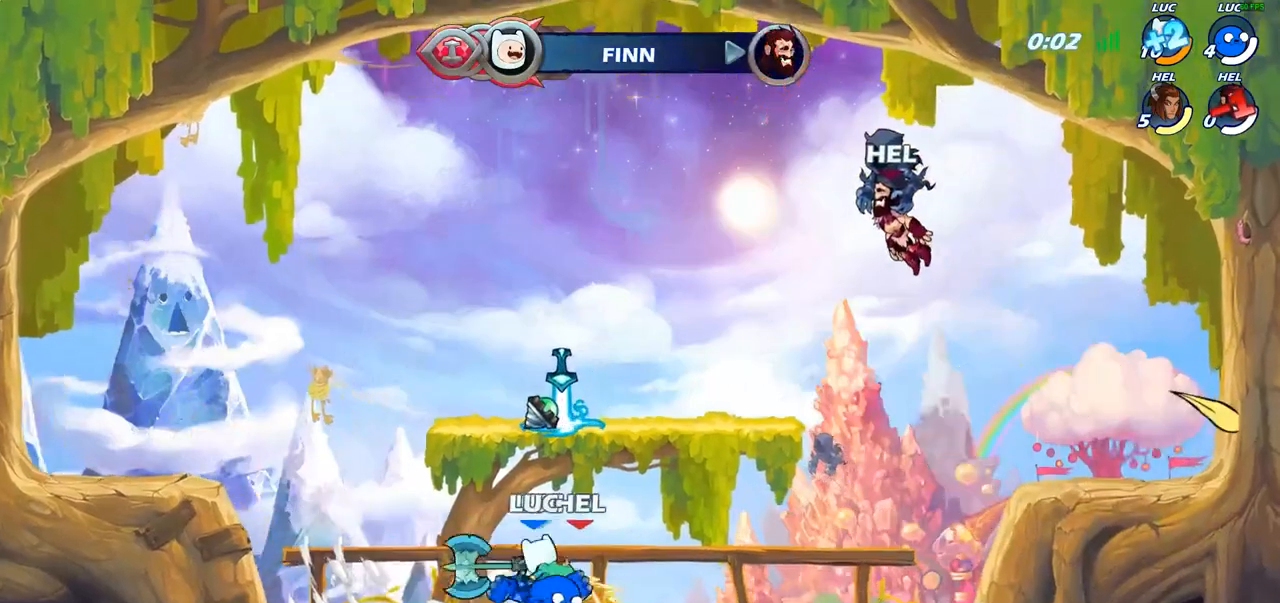
{"buttons": [], "left_stick": "left", "right_stick": "center", "events": [[83, "left_stick", "center"], [400, "left_stick", "left"]]}
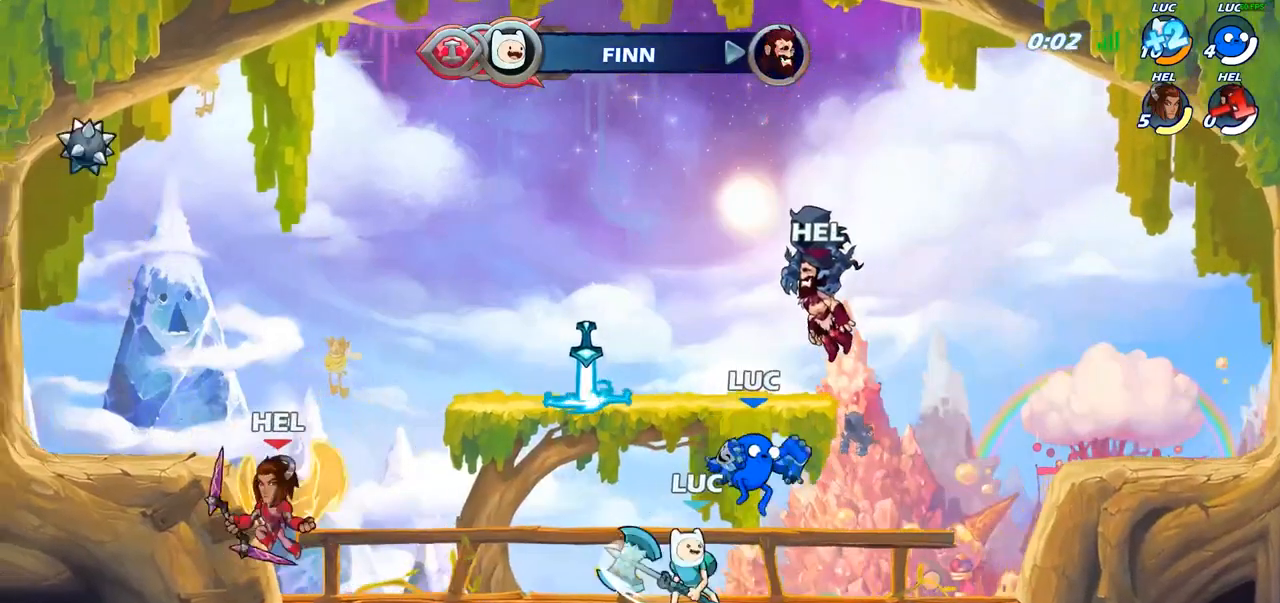
{"buttons": [], "left_stick": "left", "right_stick": "center", "events": [[117, "R2", "down"], [283, "R2", "up"], [350, "SQUARE", "down"], [450, "SQUARE", "up"]]}
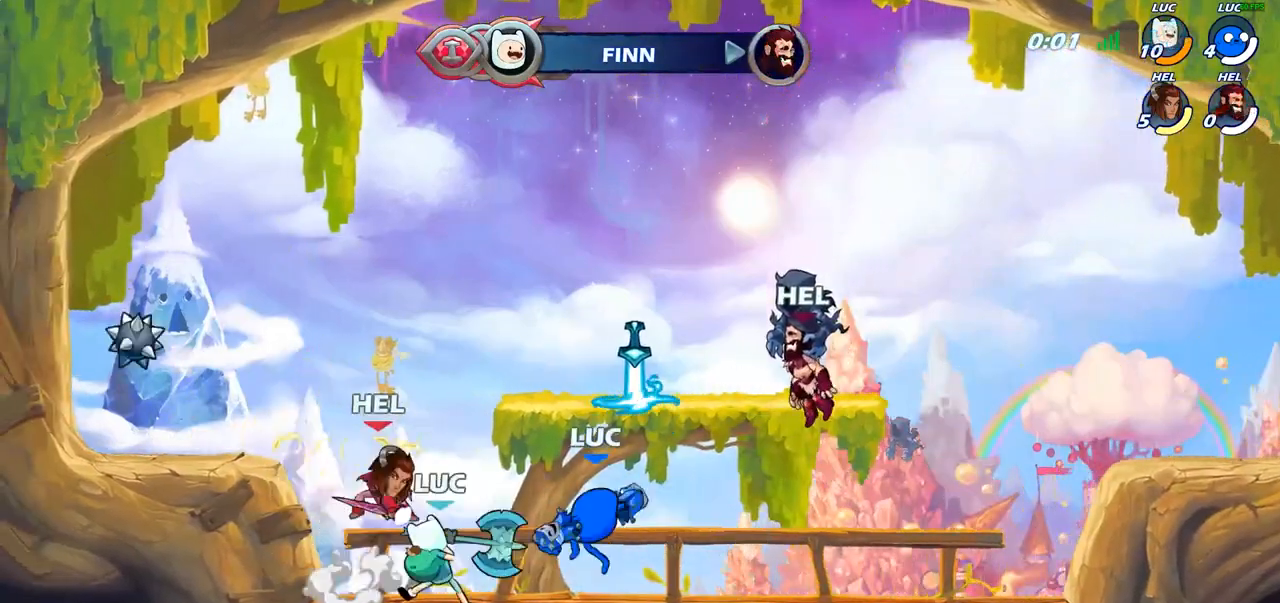
{"buttons": [], "left_stick": "up-right", "right_stick": "center", "events": [[33, "SQUARE", "down"], [150, "SQUARE", "up"], [383, "left_stick", "up"], [500, "left_stick", "up-right"]]}
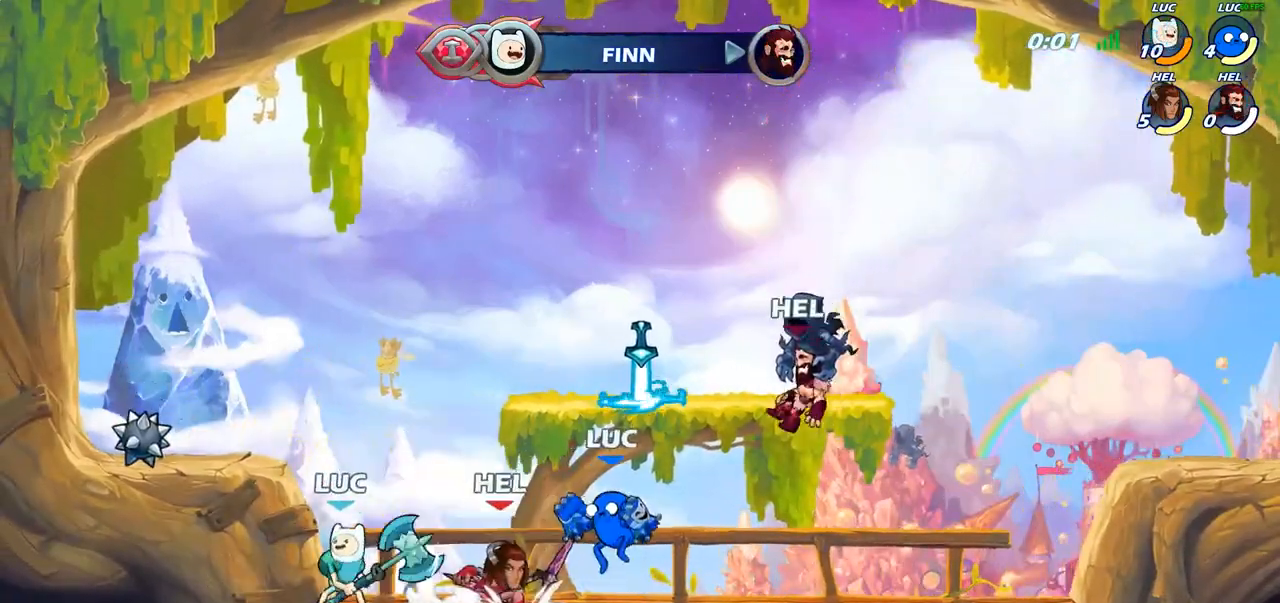
{"buttons": [], "left_stick": "down-left", "right_stick": "center", "events": [[33, "R2", "down"], [267, "R2", "up"], [333, "left_stick", "down-right"], [417, "left_stick", "down-left"]]}
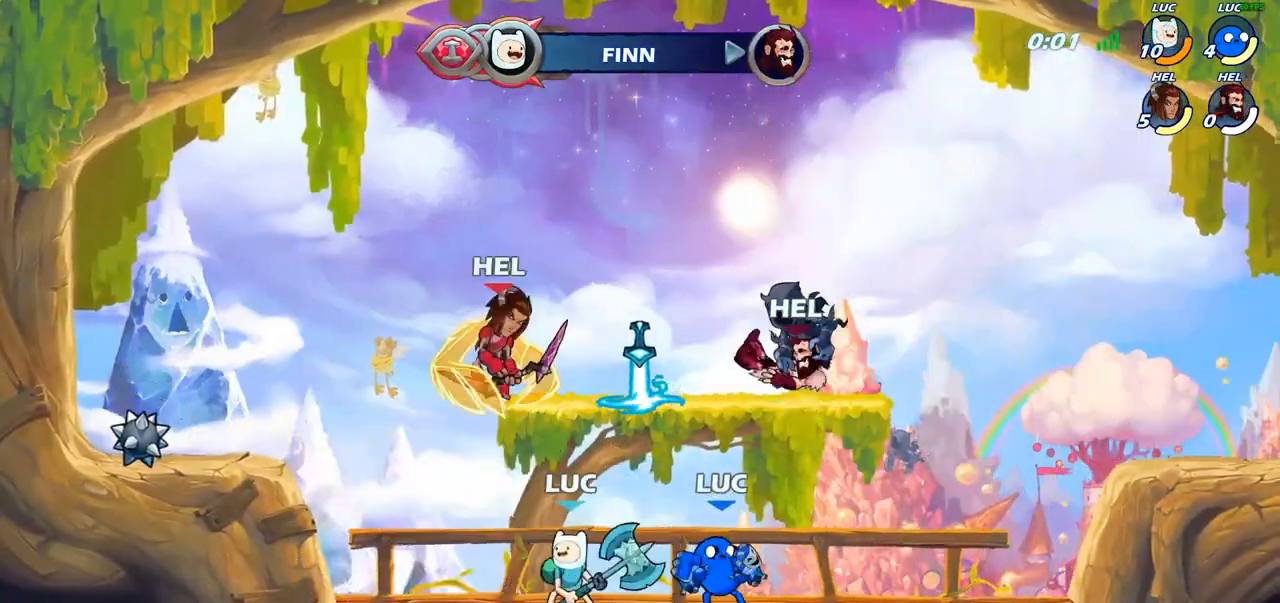
{"buttons": [], "left_stick": "center", "right_stick": "center", "events": [[33, "left_stick", "up-left"], [100, "CROSS", "down"], [183, "SQUARE", "down"], [200, "left_stick", "center"], [217, "CROSS", "up"], [217, "right_stick", "down-left"], [283, "SQUARE", "up"], [283, "right_stick", "center"]]}
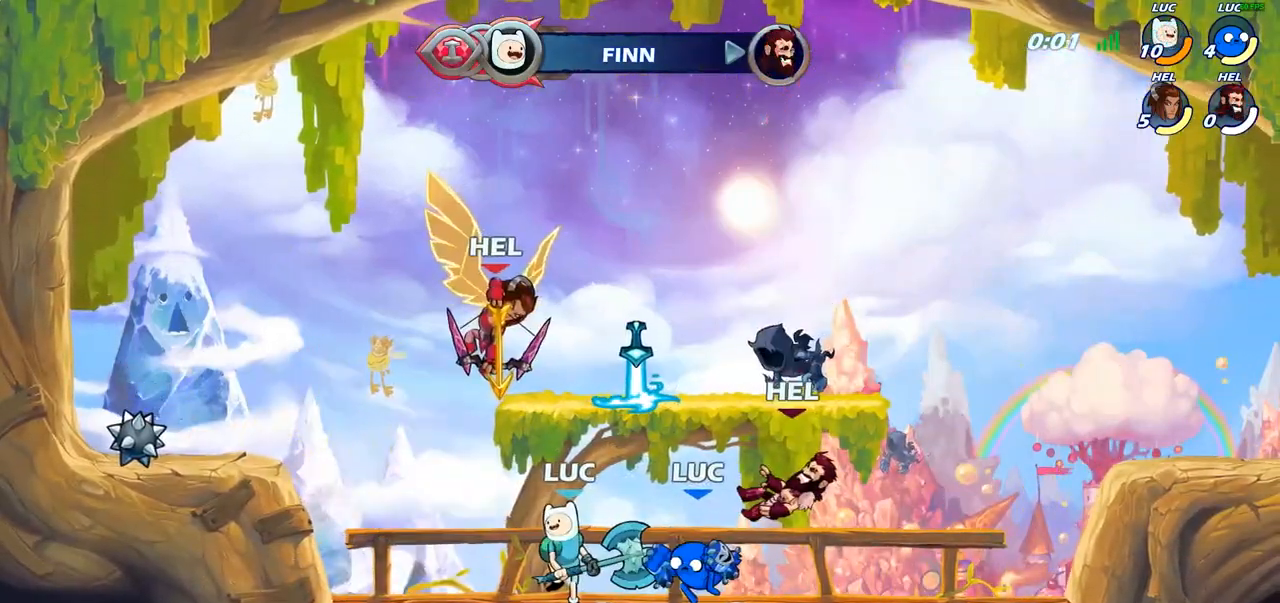
{"buttons": [], "left_stick": "center", "right_stick": "center", "events": []}
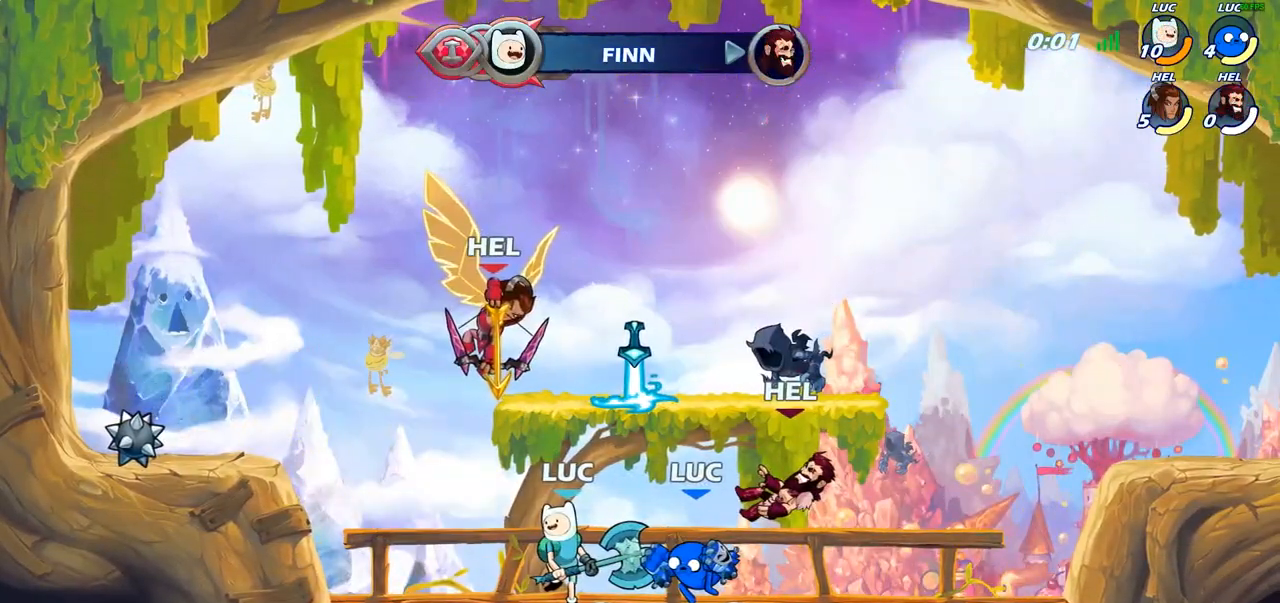
{"buttons": [], "left_stick": "center", "right_stick": "center", "events": []}
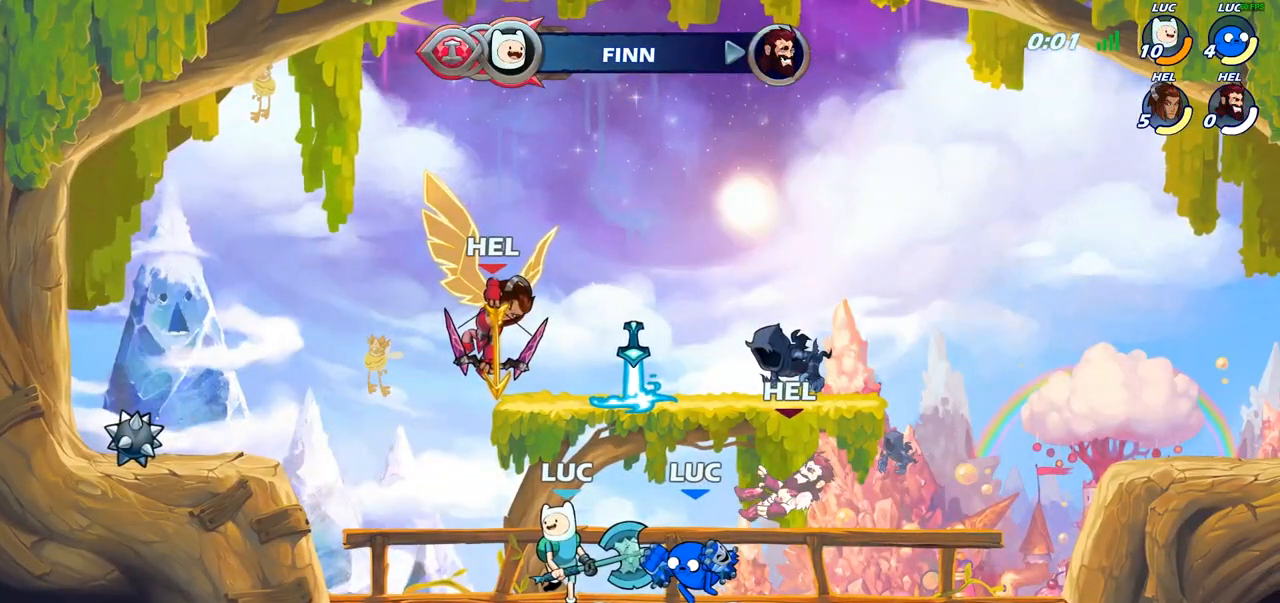
{"buttons": [], "left_stick": "center", "right_stick": "center", "events": []}
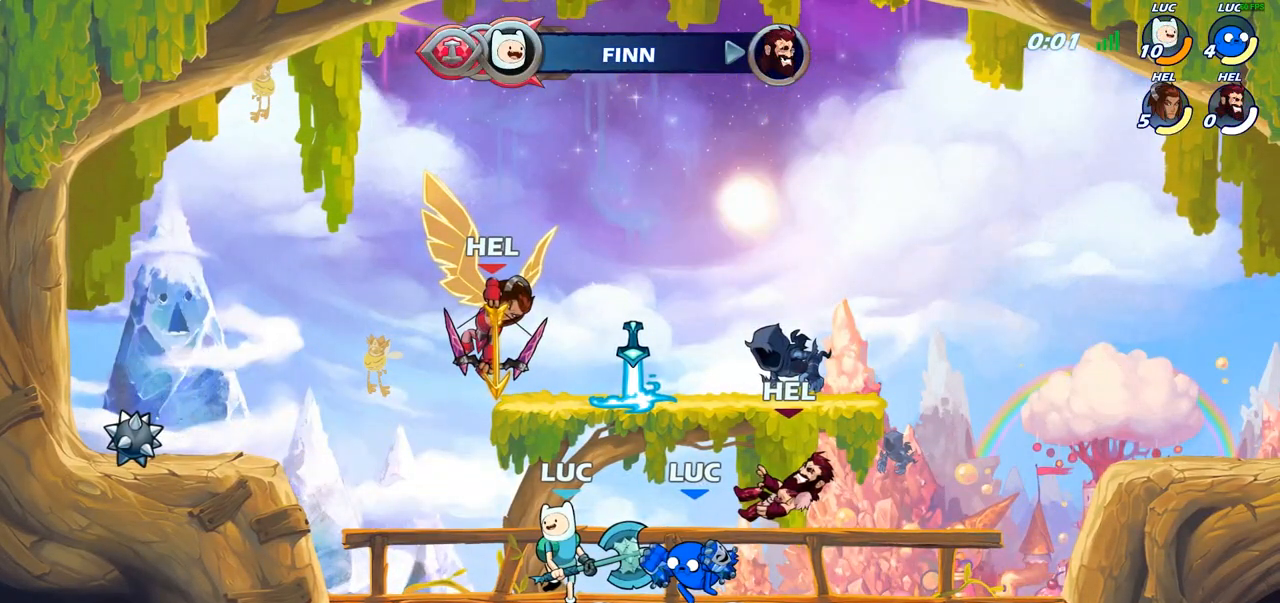
{"buttons": ["DPAD_LEFT"], "left_stick": "center", "right_stick": "center", "events": [[283, "DPAD_LEFT", "down"], [383, "DPAD_LEFT", "up"], [450, "DPAD_LEFT", "down"]]}
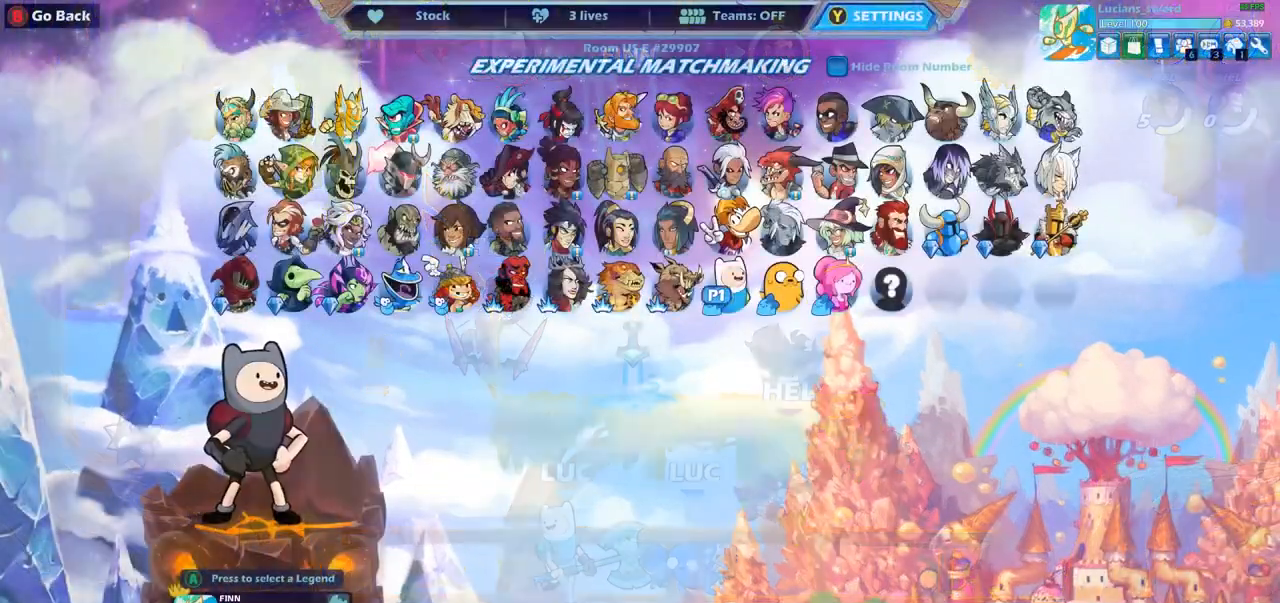
{"buttons": [], "left_stick": "center", "right_stick": "center", "events": [[33, "DPAD_LEFT", "up"], [100, "DPAD_LEFT", "down"], [217, "DPAD_LEFT", "up"], [283, "DPAD_LEFT", "down"], [383, "DPAD_LEFT", "up"]]}
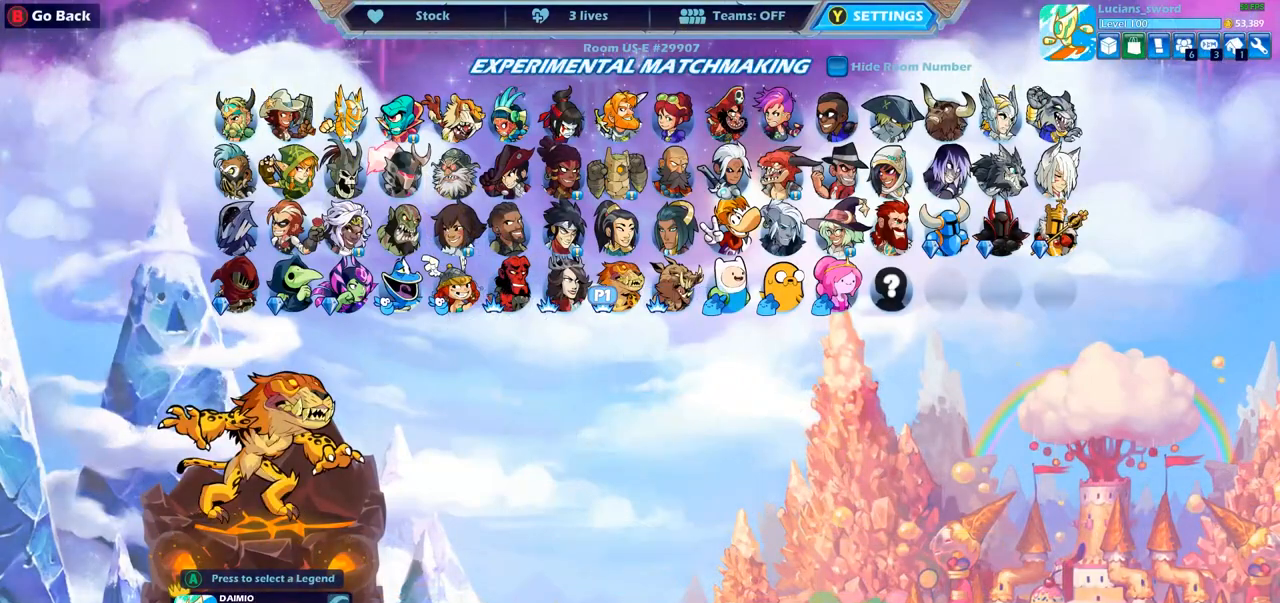
{"buttons": [], "left_stick": "center", "right_stick": "center", "events": [[400, "DPAD_RIGHT", "down"], [483, "DPAD_RIGHT", "up"]]}
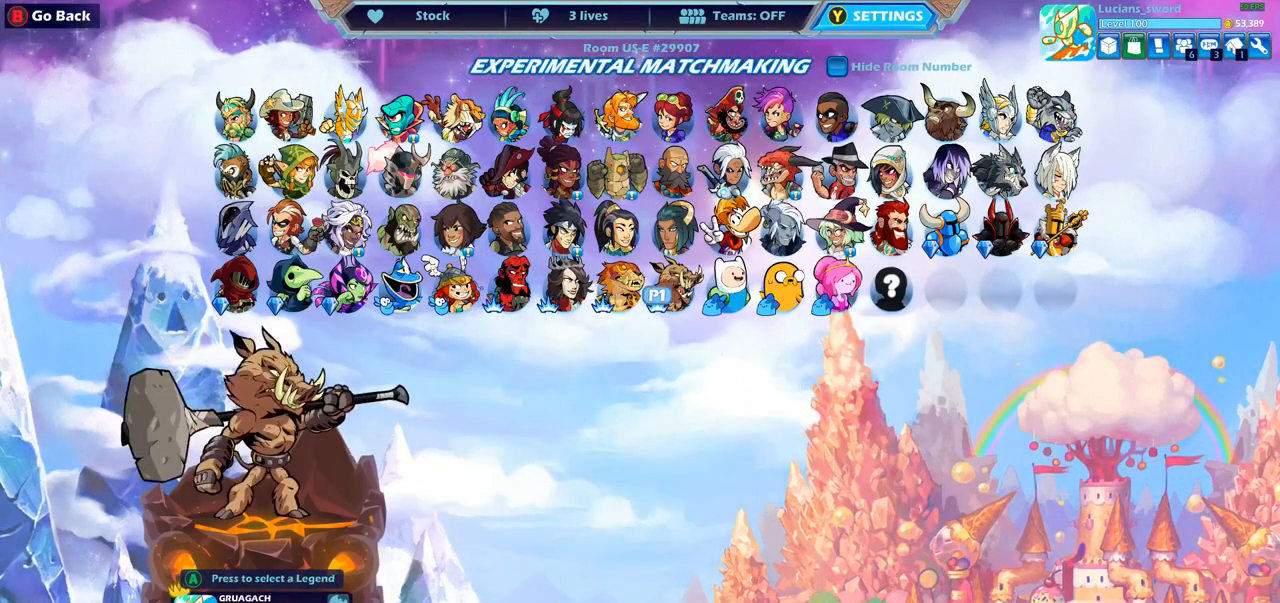
{"buttons": [], "left_stick": "center", "right_stick": "center", "events": [[117, "DPAD_RIGHT", "down"], [200, "DPAD_RIGHT", "up"], [317, "DPAD_RIGHT", "down"], [400, "DPAD_RIGHT", "up"]]}
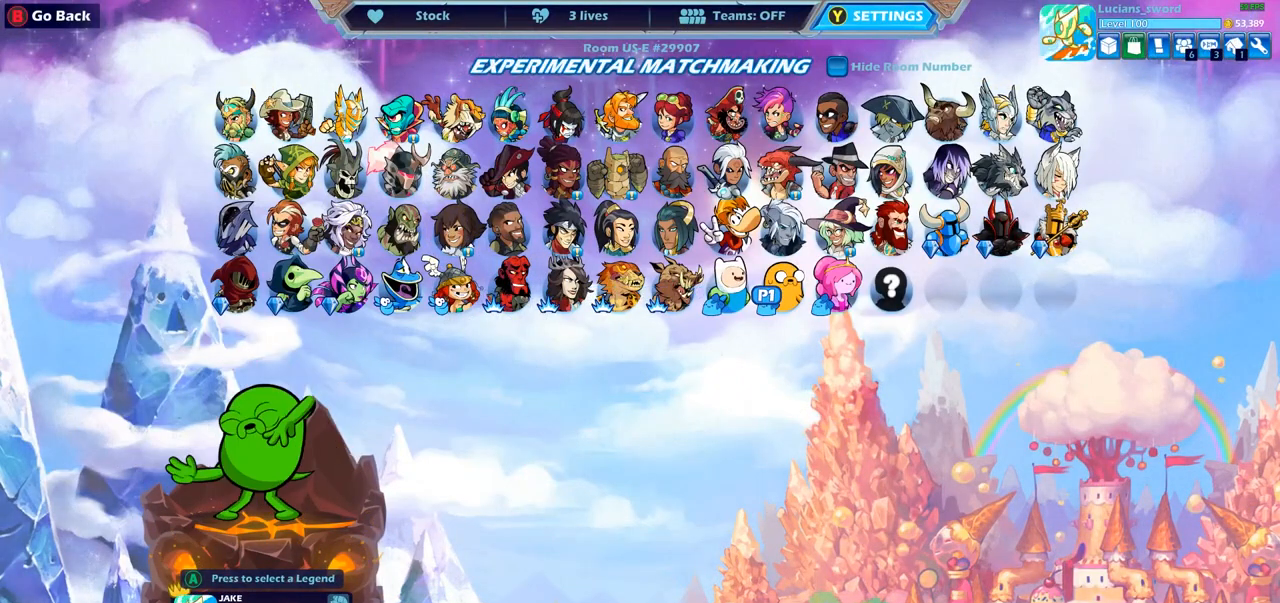
{"buttons": [], "left_stick": "center", "right_stick": "center", "events": [[150, "DPAD_LEFT", "down"], [267, "DPAD_LEFT", "up"], [383, "CROSS", "down"], [500, "CROSS", "up"]]}
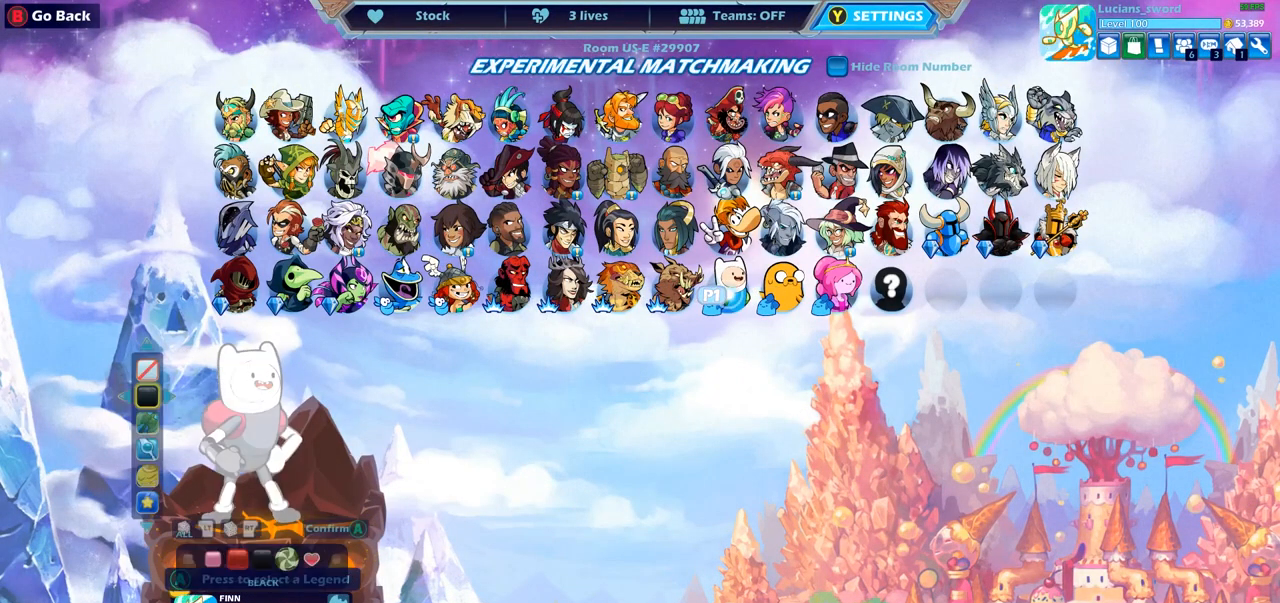
{"buttons": [], "left_stick": "center", "right_stick": "center", "events": []}
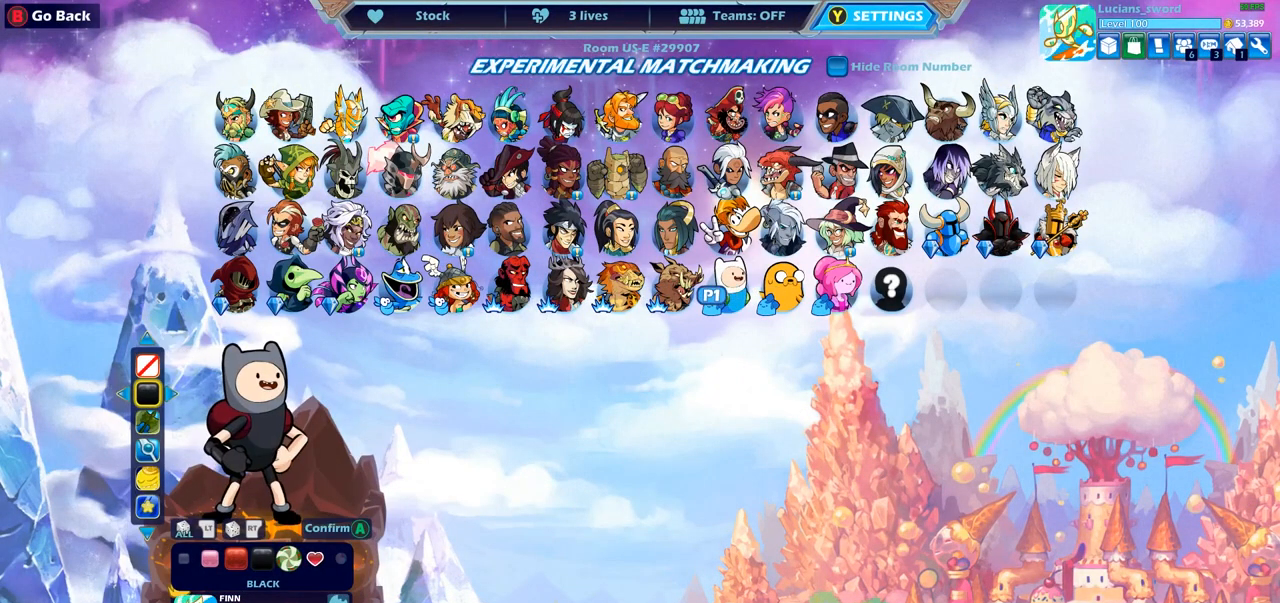
{"buttons": [], "left_stick": "center", "right_stick": "center", "events": [[183, "CROSS", "down"], [283, "CROSS", "up"]]}
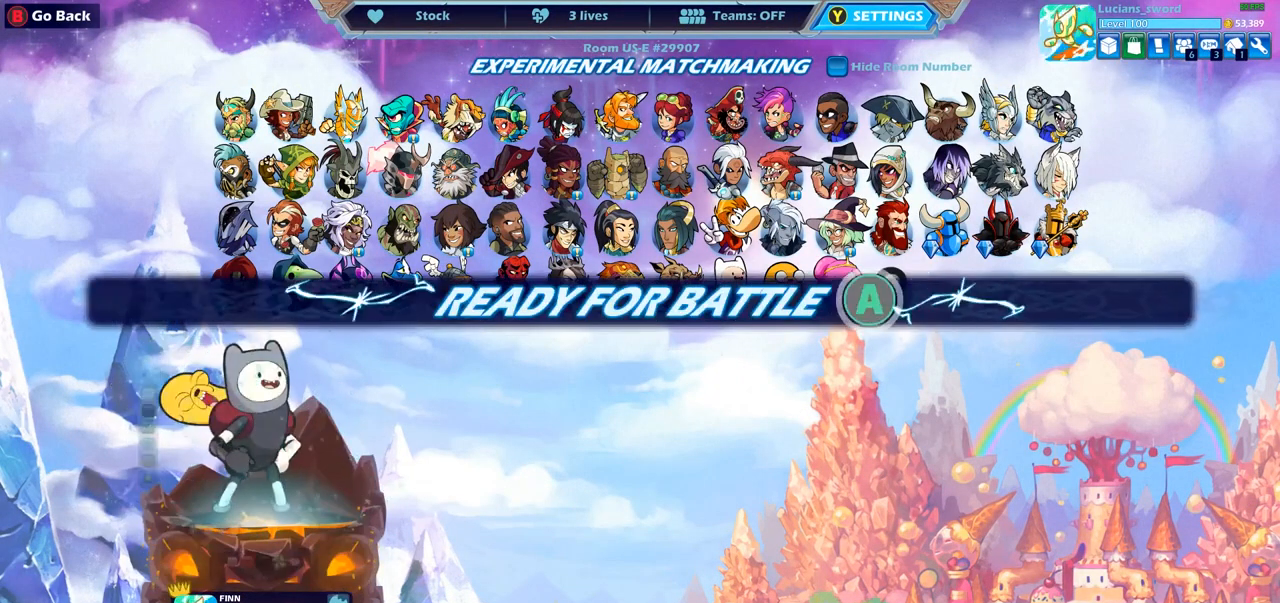
{"buttons": [], "left_stick": "center", "right_stick": "center", "events": []}
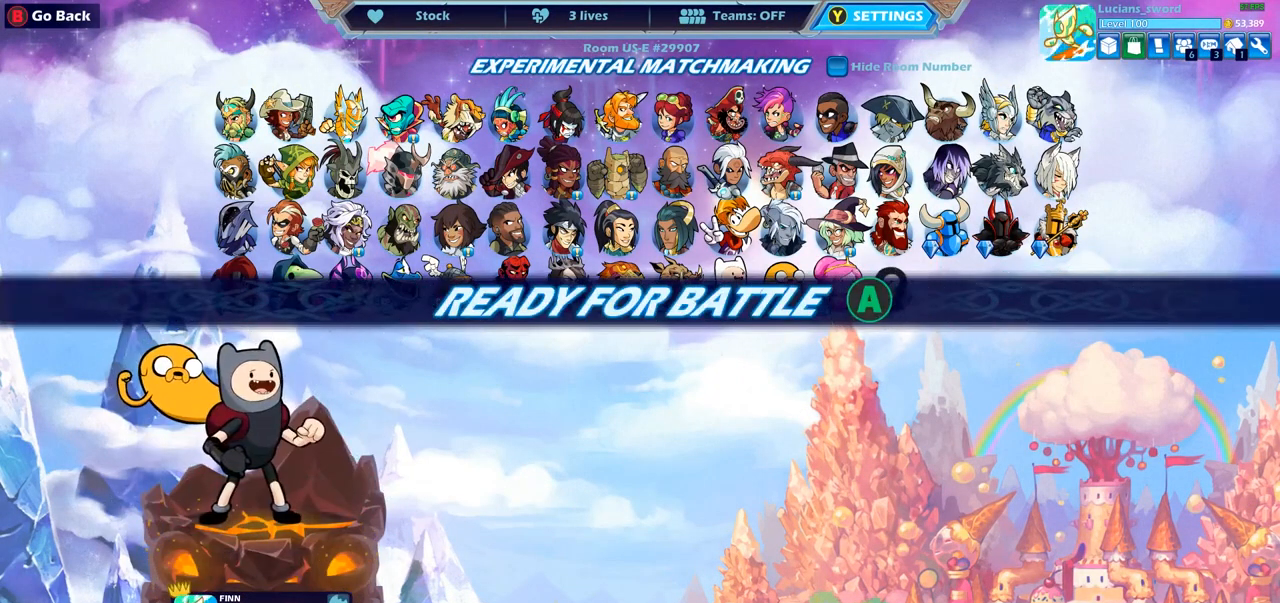
{"buttons": [], "left_stick": "center", "right_stick": "center", "events": [[117, "CROSS", "down"], [217, "CROSS", "up"]]}
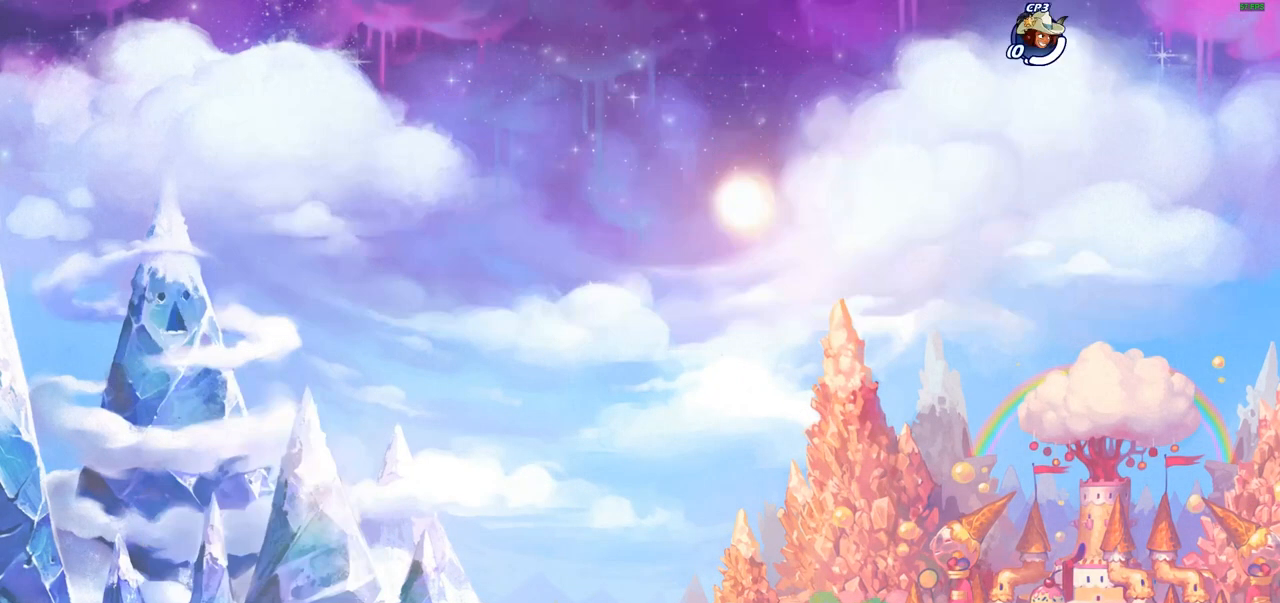
{"buttons": [], "left_stick": "center", "right_stick": "center", "events": []}
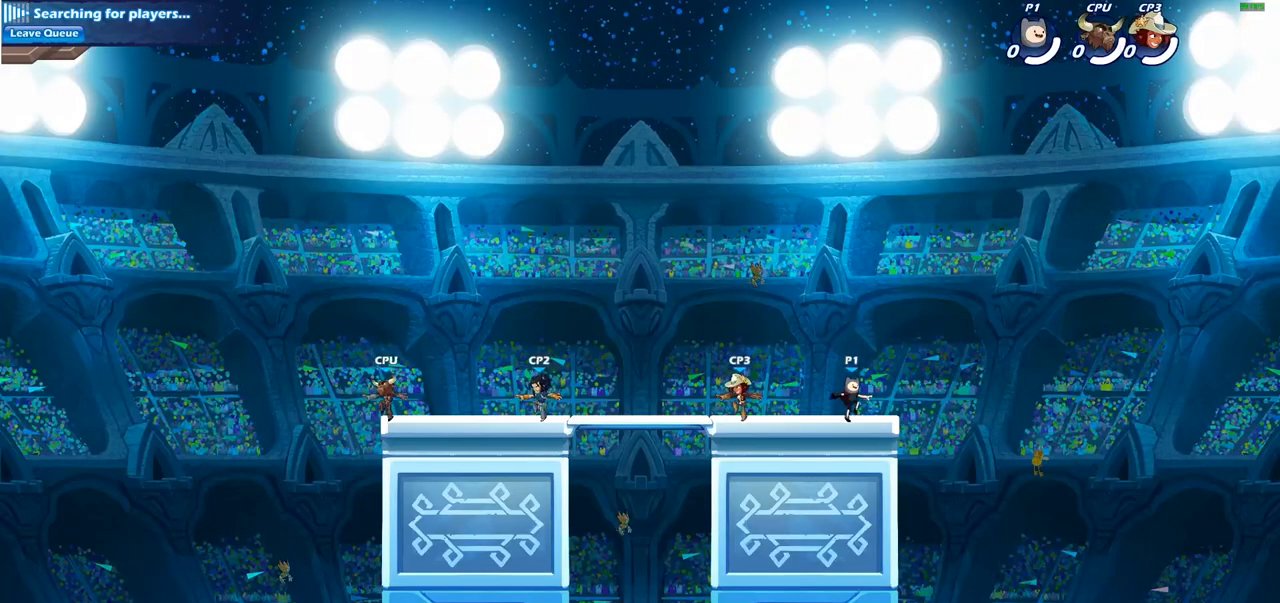
{"buttons": ["CROSS", "R2"], "left_stick": "up-left", "right_stick": "center", "events": [[233, "left_stick", "up-left"], [367, "R2", "down"], [400, "CROSS", "down"]]}
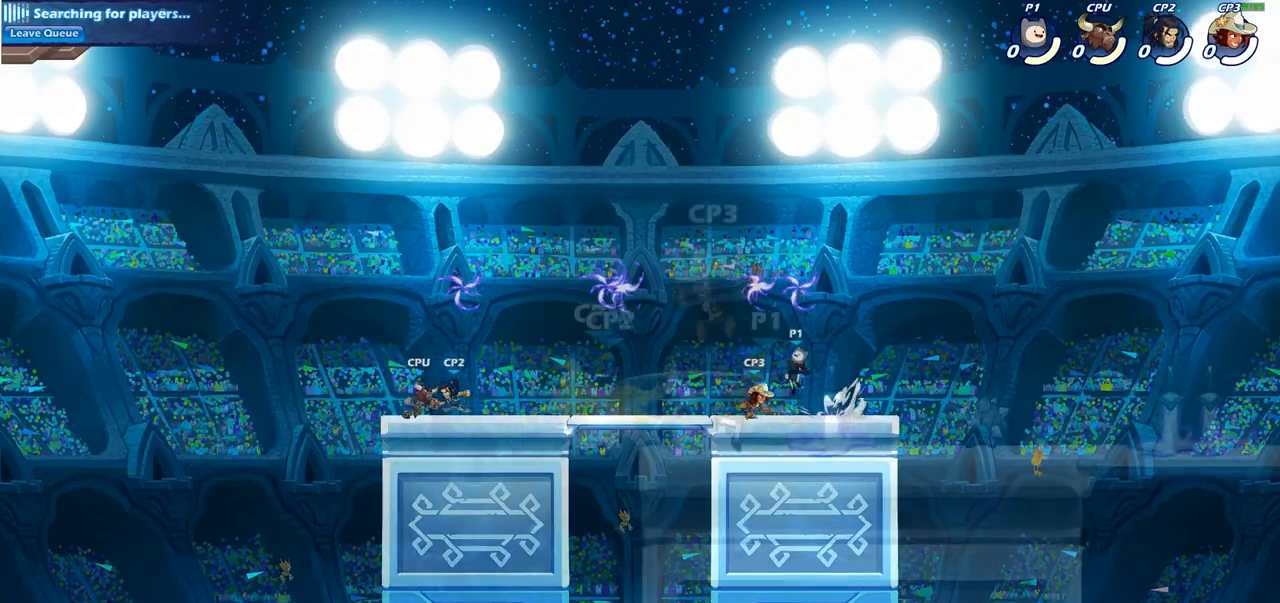
{"buttons": [], "left_stick": "center", "right_stick": "center", "events": [[50, "CROSS", "up"], [67, "R2", "up"], [133, "CROSS", "down"], [233, "SQUARE", "down"], [233, "left_stick", "down"], [250, "CROSS", "up"], [350, "SQUARE", "up"], [400, "left_stick", "center"]]}